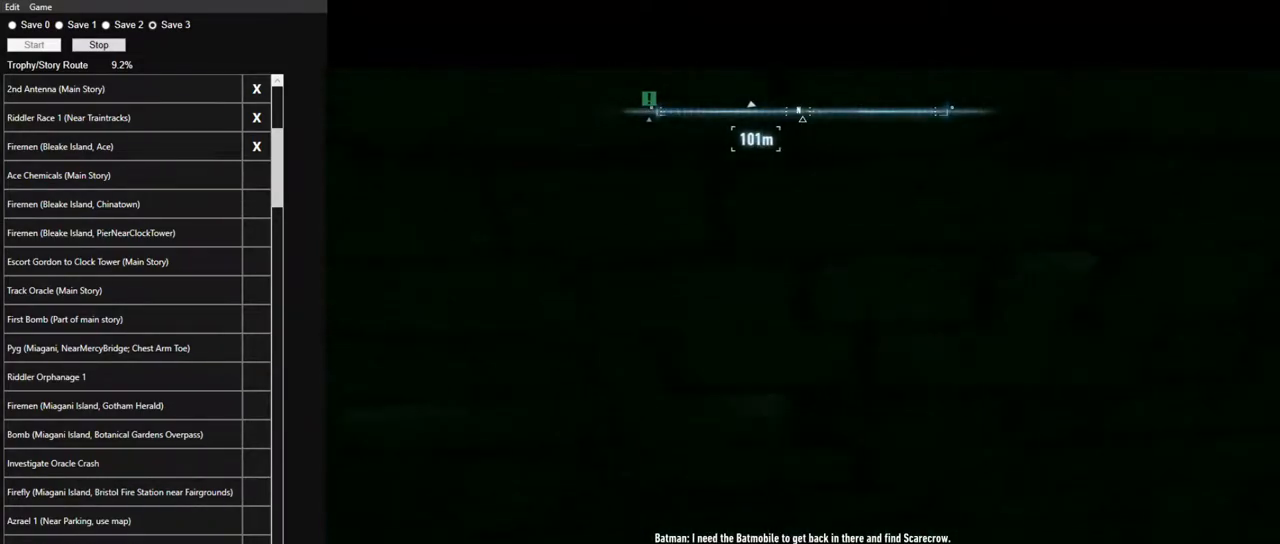
Gameplay with keyboard and mouse; each line is a JSON object with the keys and mouse buttons held at the frame after it. "events" lists presses ("down") and releases ("up") of "1", "2", "3", "4", "5", "a", "alt", "c", "caps_lock", "ctrl", "d", "e", "f", "g", "q", "r", "s", "shift", "space", "t", "tab", "v", "w", "x", "z" and "mouse_wheel" between this image and that frame as [ms after this image, input, new state], when the widget could be followed in between. "mouse_wheel" = the "wheel" button of the "mouse" list. No other keys are recorded. "wheel" means that the mouse wheel is clicked or scrolled. "mouse_move" is the direction in which the mouse moves at that frame (one of eight, or "still"), when it could be read.
{"keys": ["space", "w"], "mouse": [], "mouse_move": "left", "events": []}
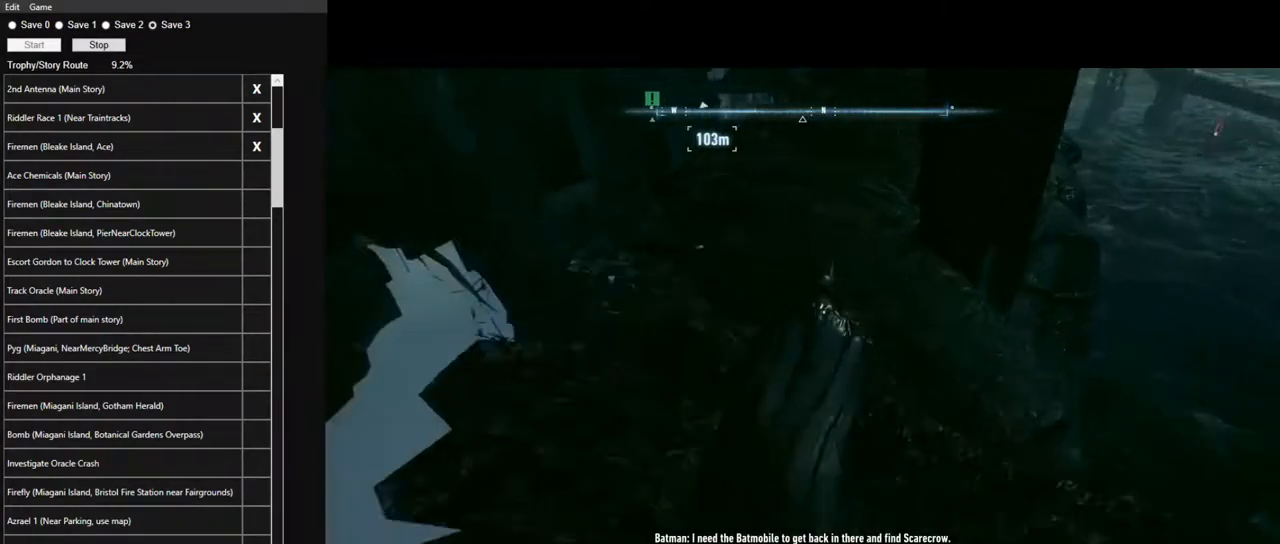
{"keys": ["space", "w"], "mouse": [], "mouse_move": "left", "events": []}
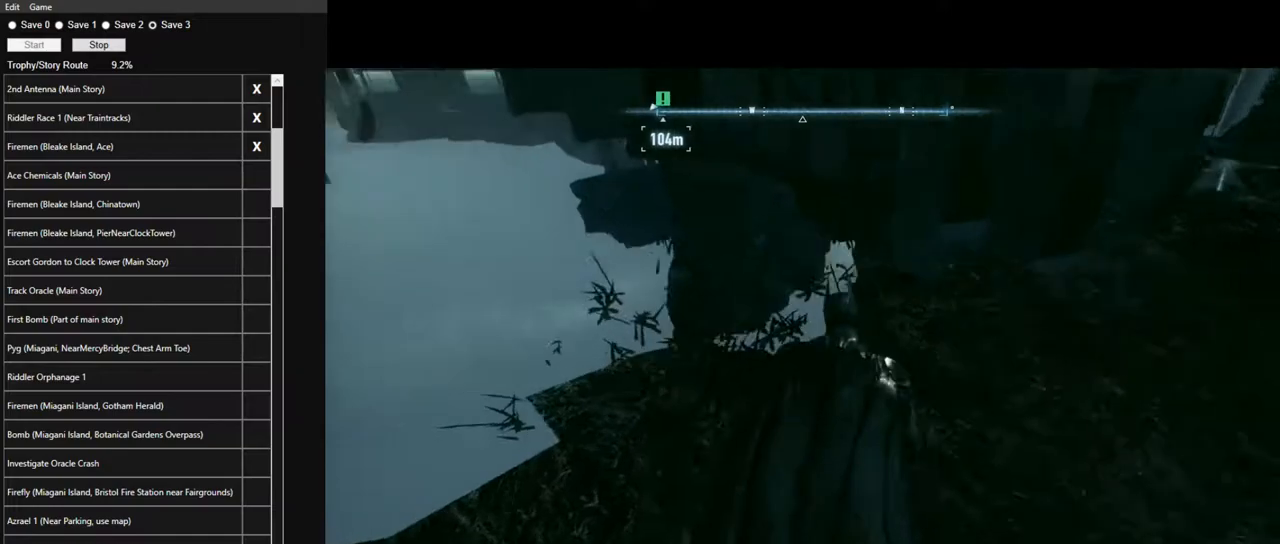
{"keys": ["space", "w"], "mouse": [], "mouse_move": "left", "events": []}
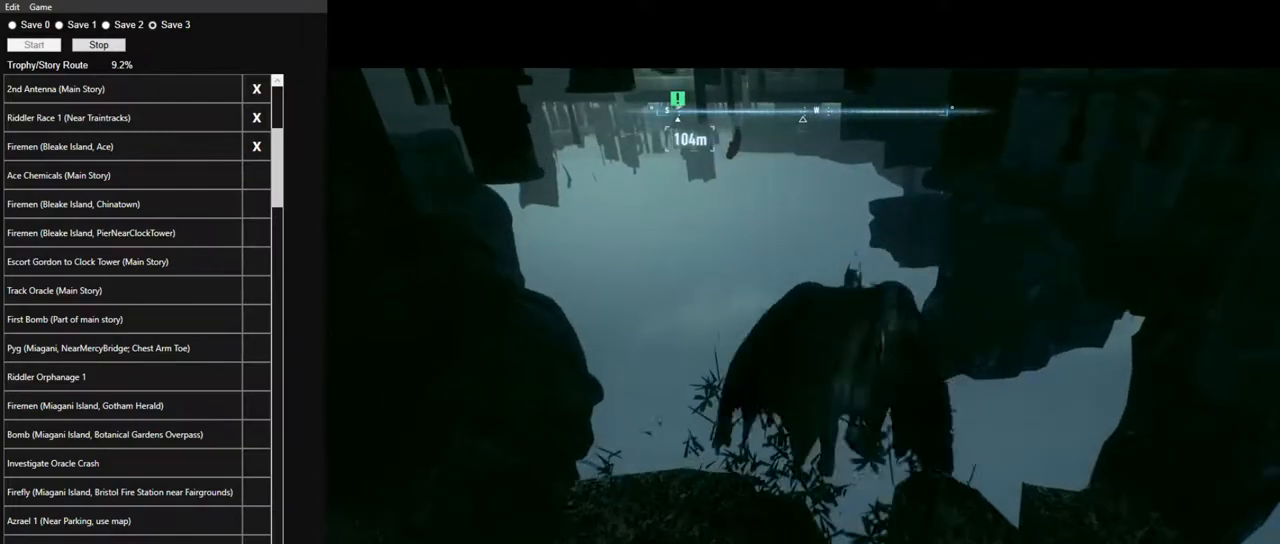
{"keys": ["space"], "mouse": [], "mouse_move": "up", "events": [[350, "w", "up"]]}
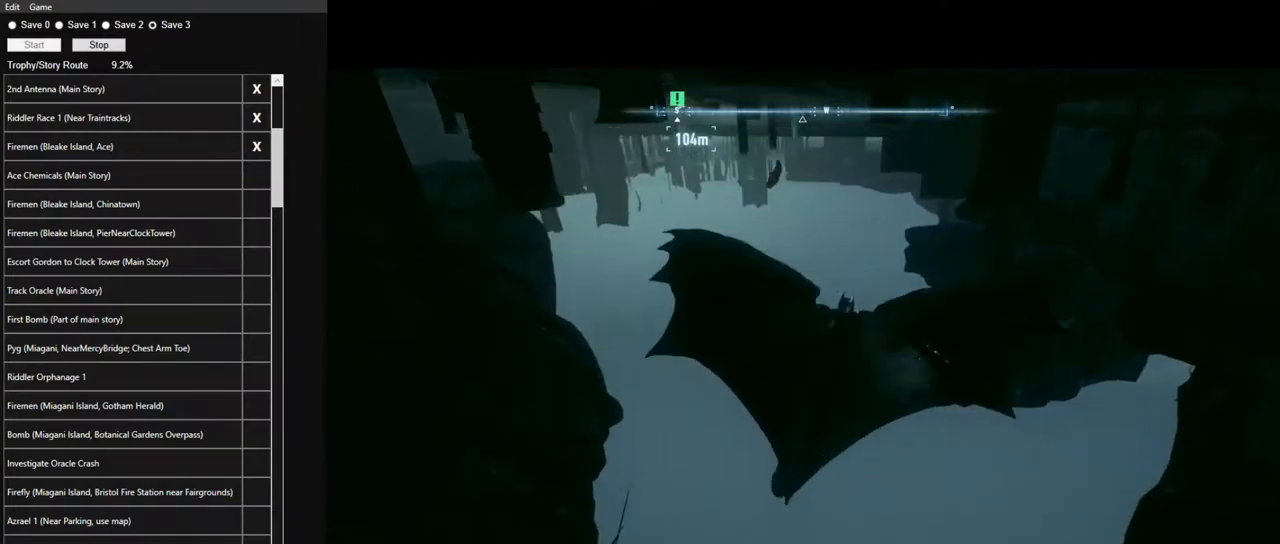
{"keys": ["ctrl", "space"], "mouse": [], "mouse_move": "still", "events": [[167, "ctrl", "down"]]}
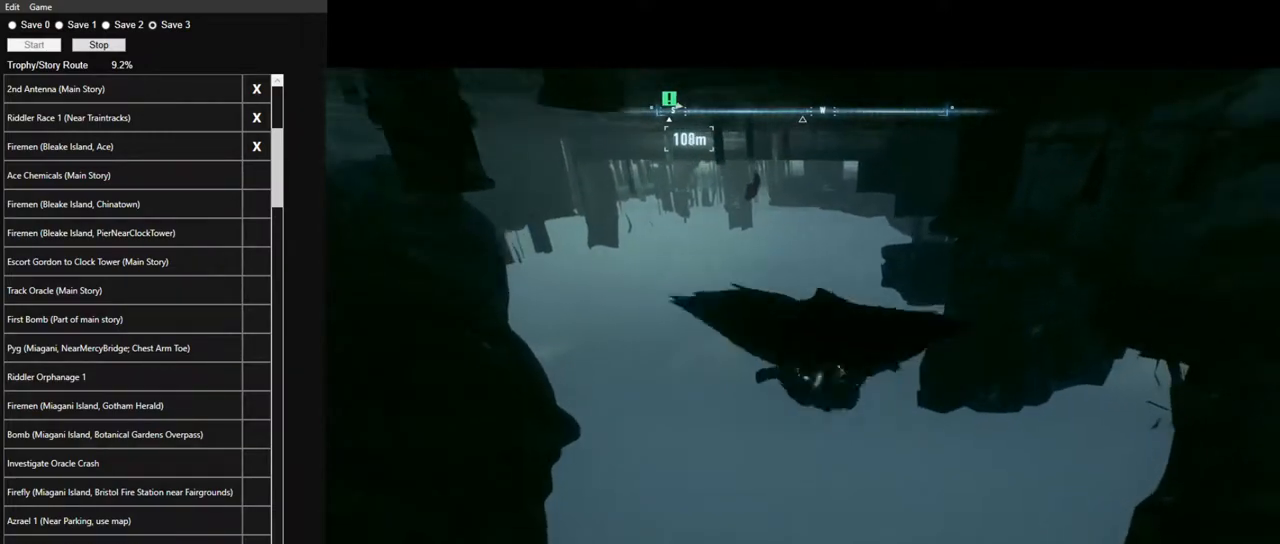
{"keys": ["ctrl", "space"], "mouse": [], "mouse_move": "still", "events": []}
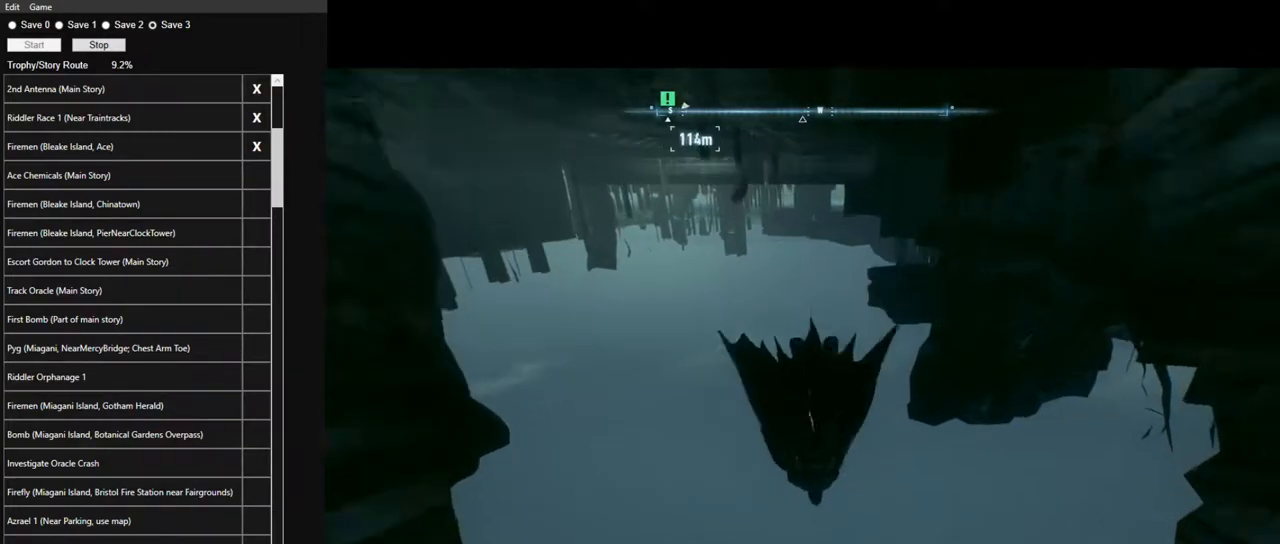
{"keys": ["ctrl", "space"], "mouse": [], "mouse_move": "still", "events": []}
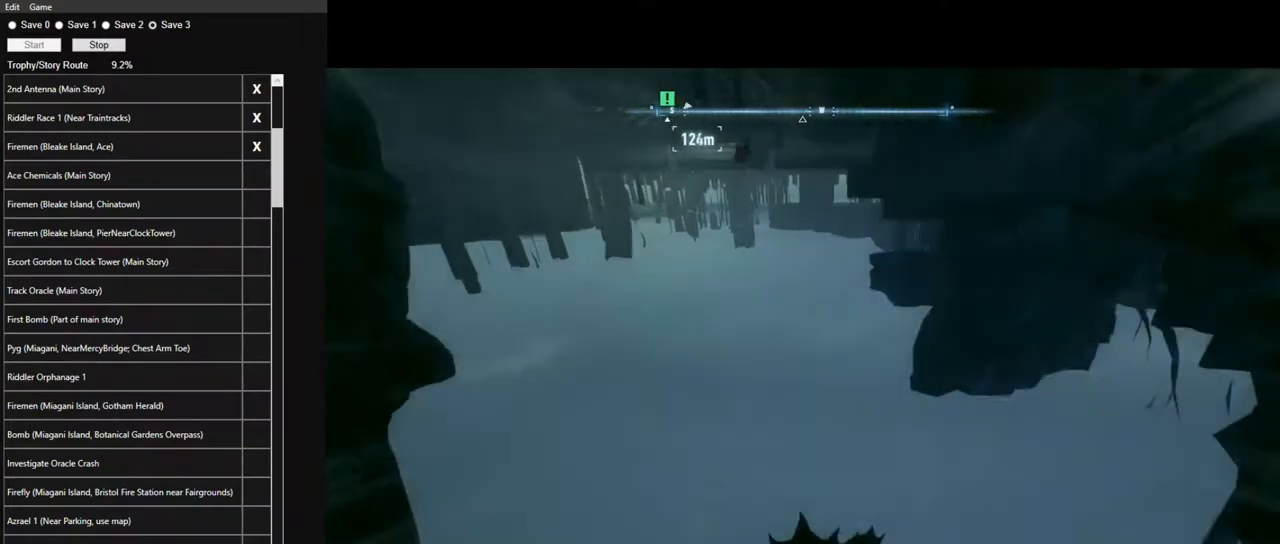
{"keys": ["ctrl", "space"], "mouse": [], "mouse_move": "still", "events": []}
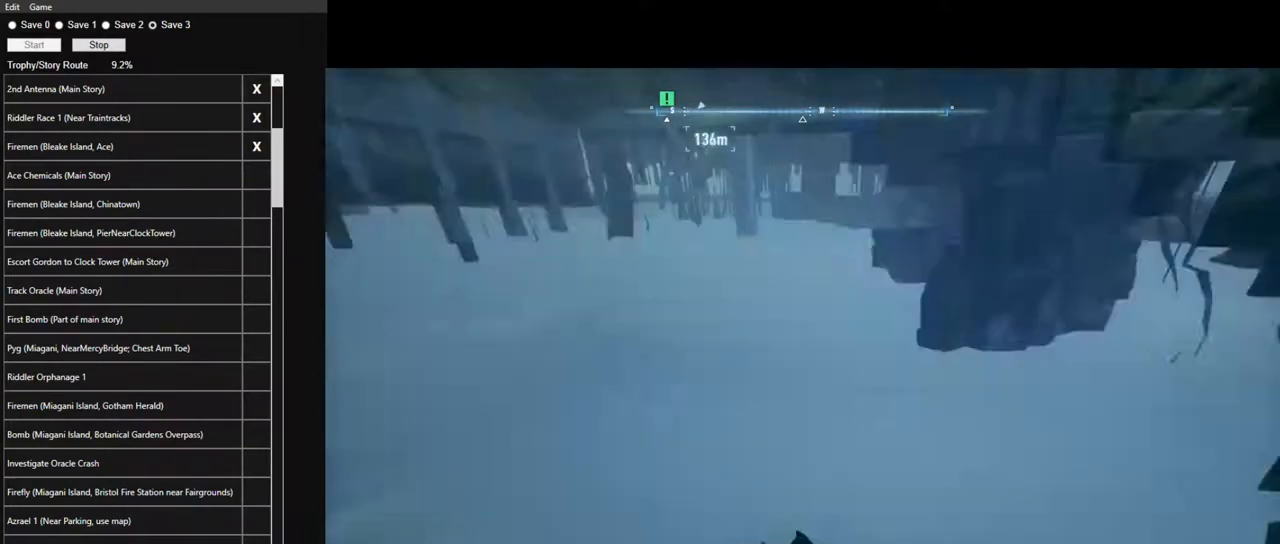
{"keys": ["ctrl", "space"], "mouse": [], "mouse_move": "still", "events": []}
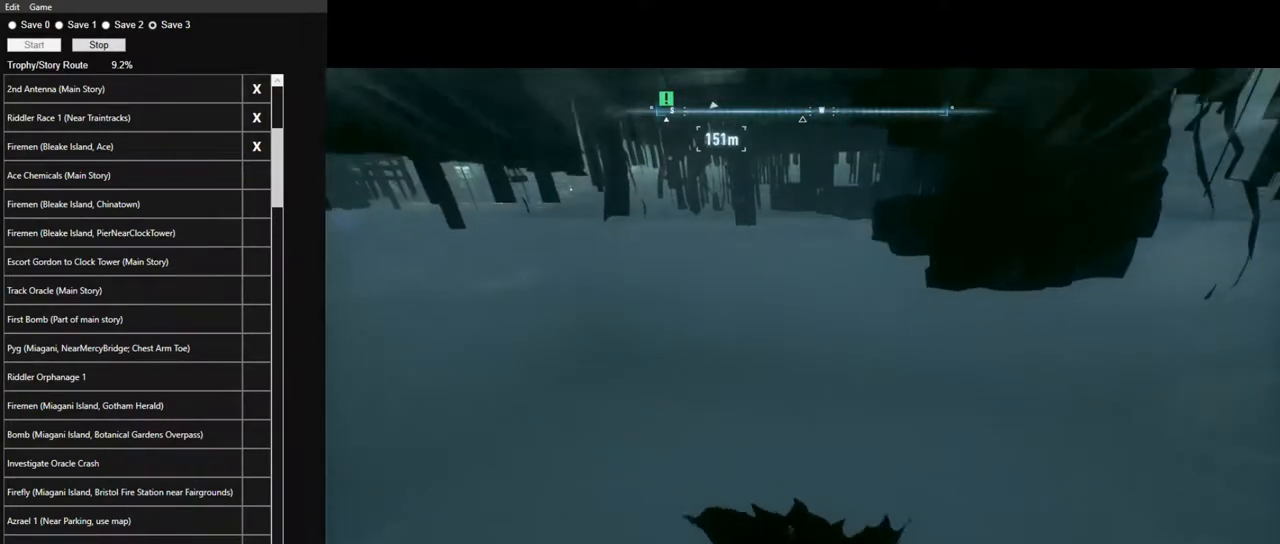
{"keys": ["space"], "mouse": [], "mouse_move": "still", "events": [[433, "ctrl", "up"]]}
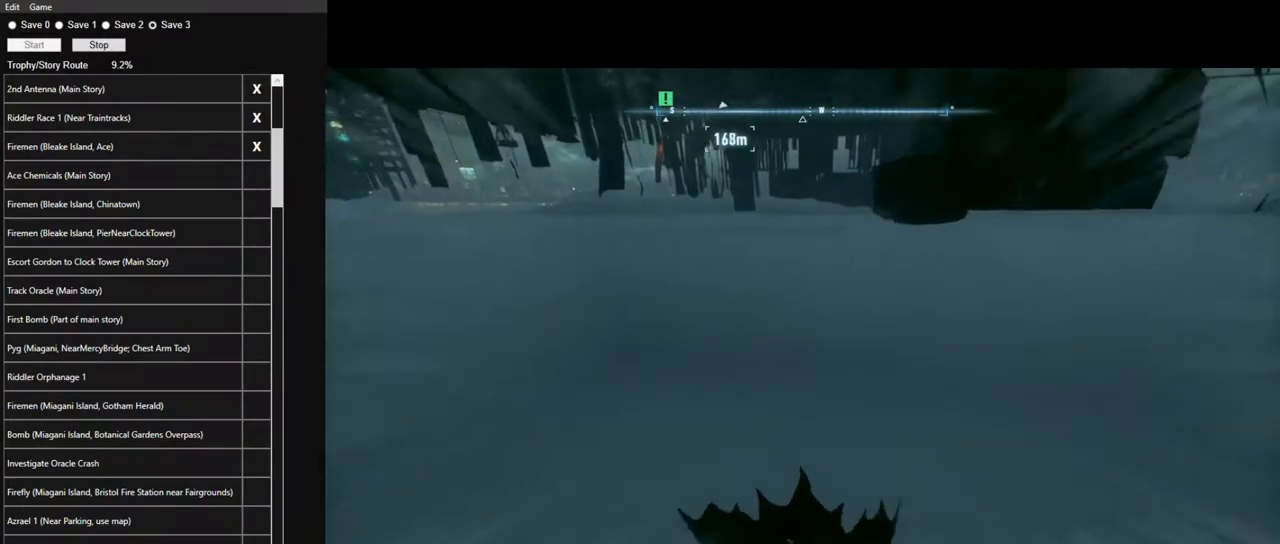
{"keys": ["space"], "mouse": [], "mouse_move": "up", "events": []}
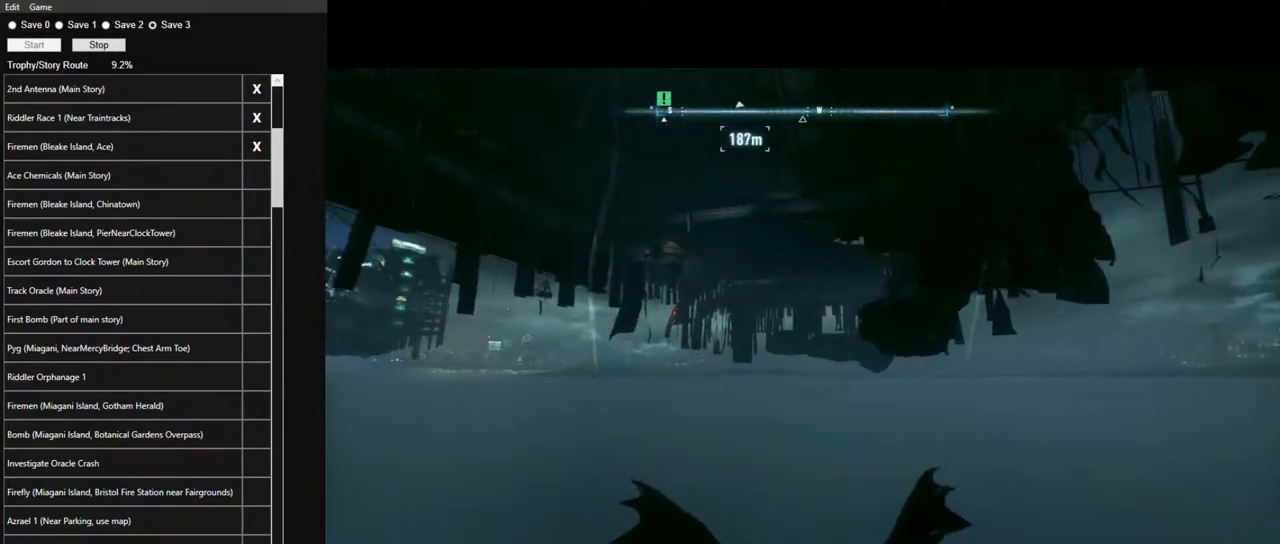
{"keys": ["space"], "mouse": [], "mouse_move": "up", "events": []}
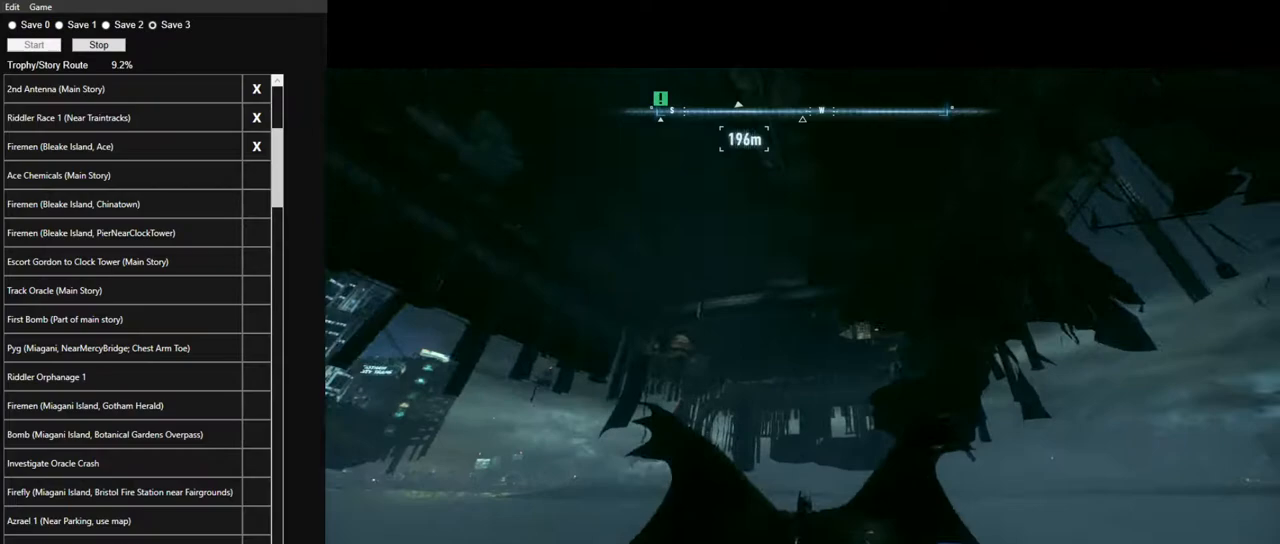
{"keys": ["space"], "mouse": [], "mouse_move": "still", "events": []}
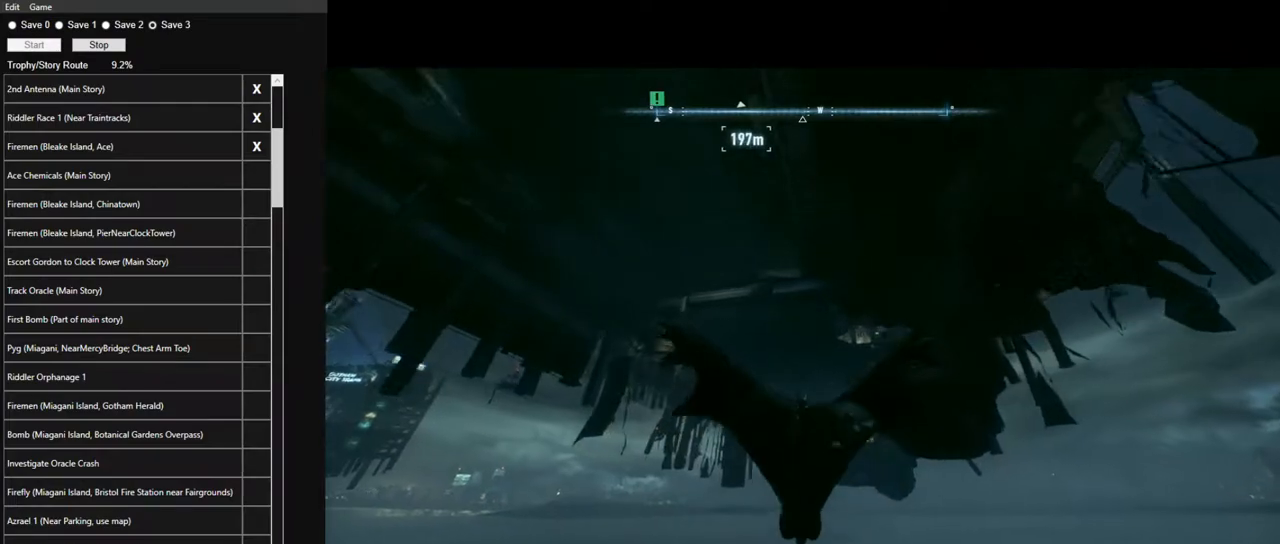
{"keys": ["space"], "mouse": [], "mouse_move": "down", "events": []}
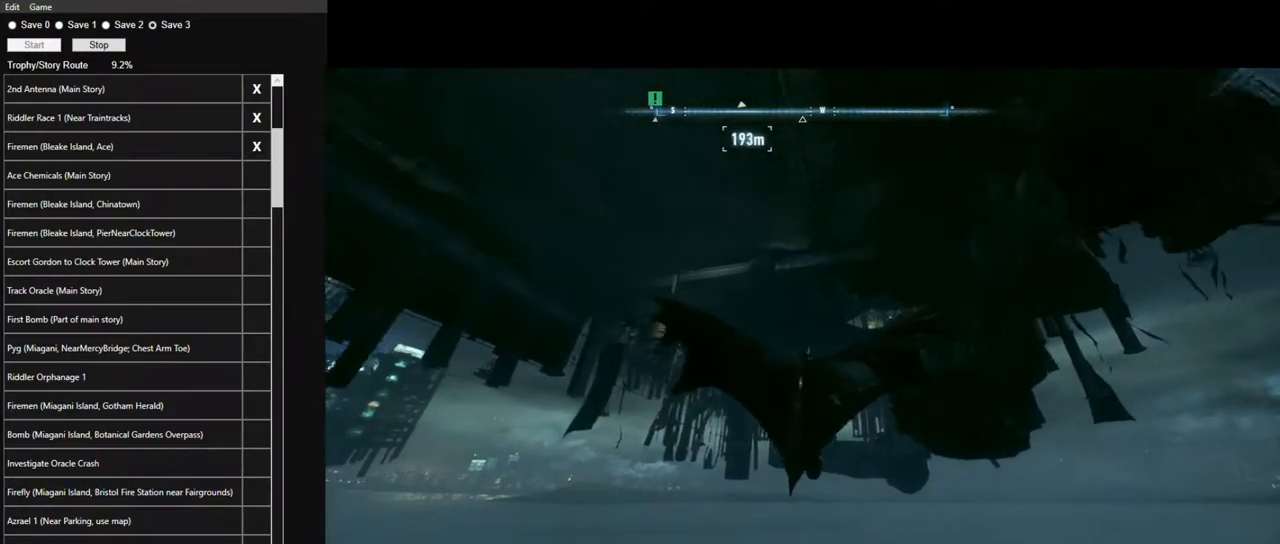
{"keys": ["space"], "mouse": [], "mouse_move": "still", "events": []}
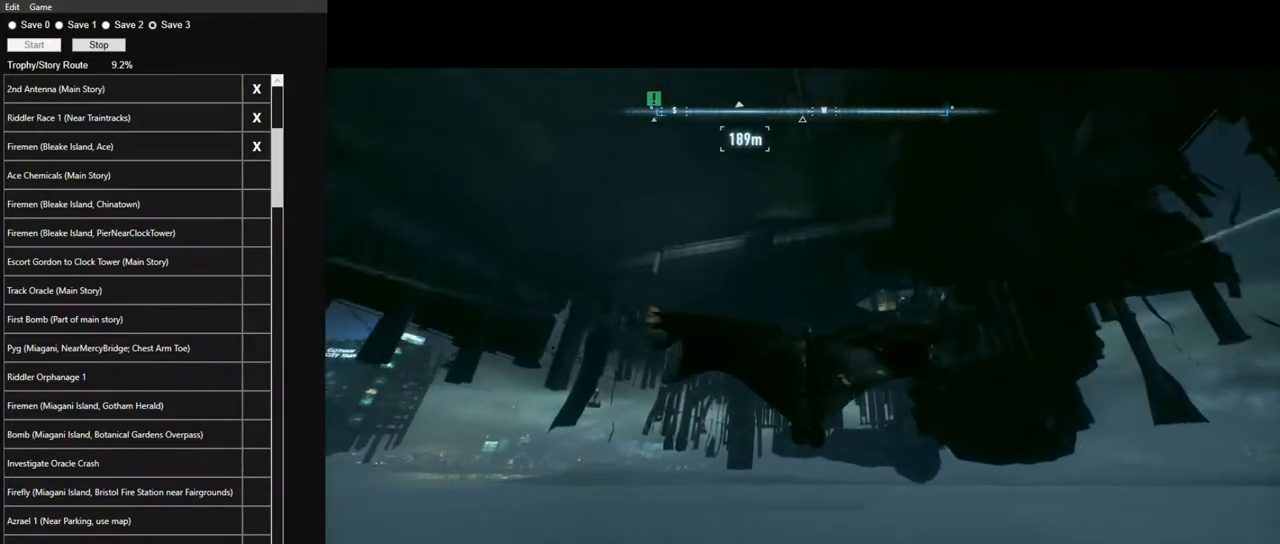
{"keys": ["space"], "mouse": [], "mouse_move": "still", "events": []}
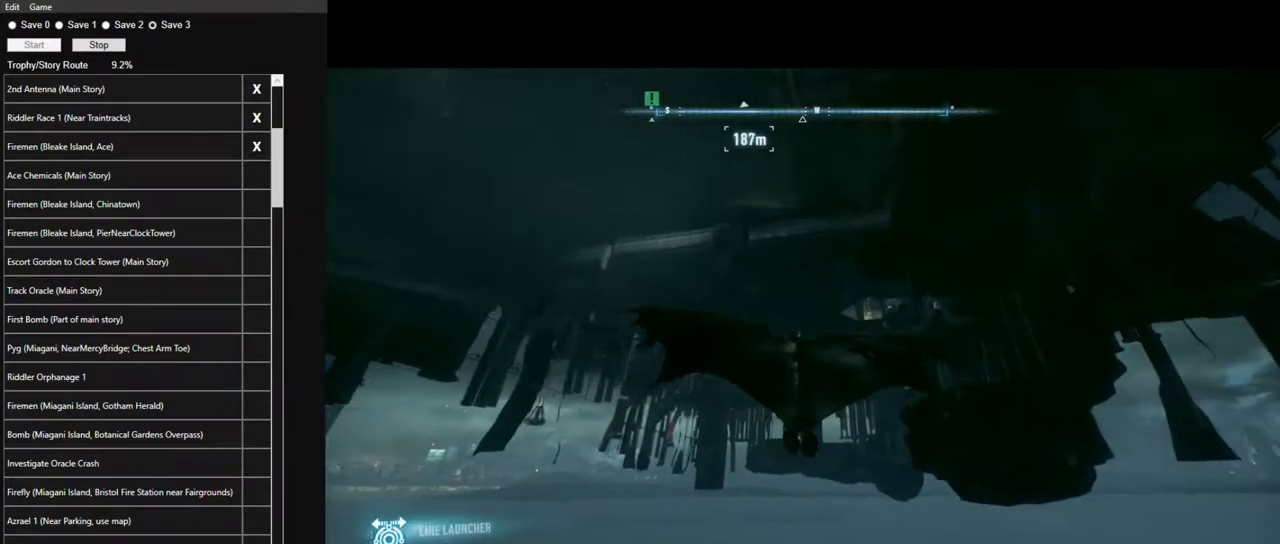
{"keys": ["space"], "mouse": [], "mouse_move": "still", "events": []}
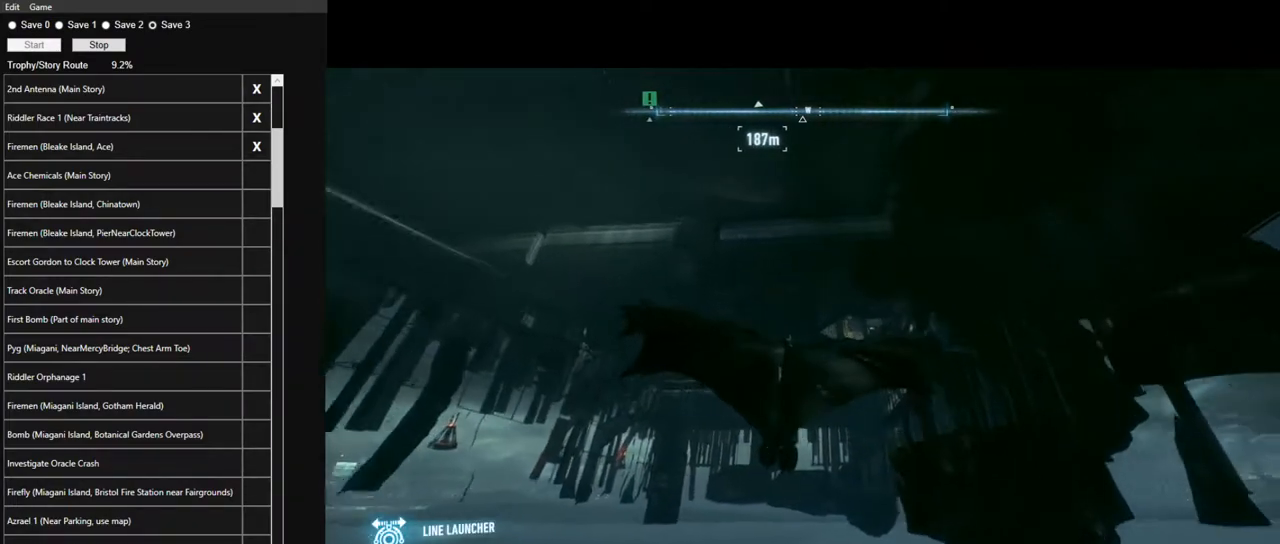
{"keys": ["space"], "mouse": [], "mouse_move": "still", "events": []}
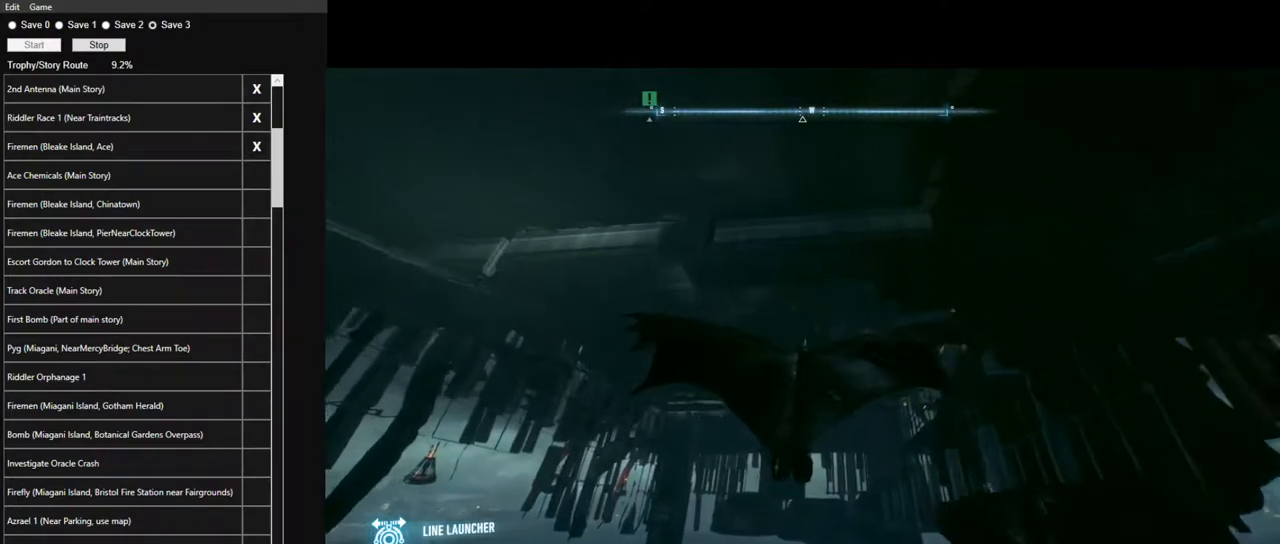
{"keys": ["space"], "mouse": [], "mouse_move": "still", "events": []}
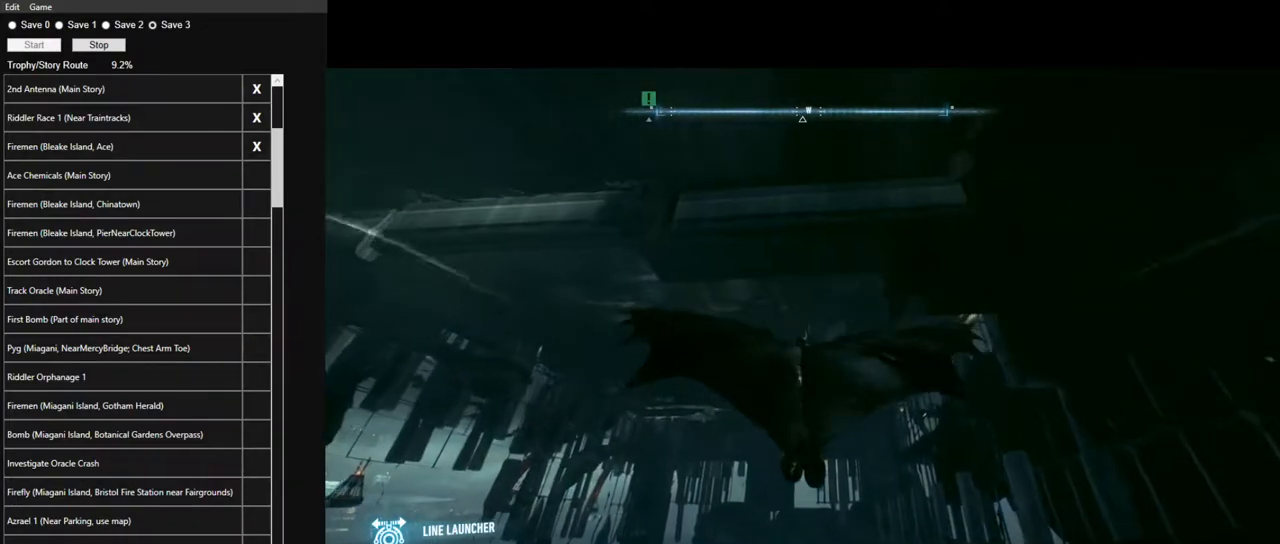
{"keys": ["space"], "mouse": [], "mouse_move": "still", "events": []}
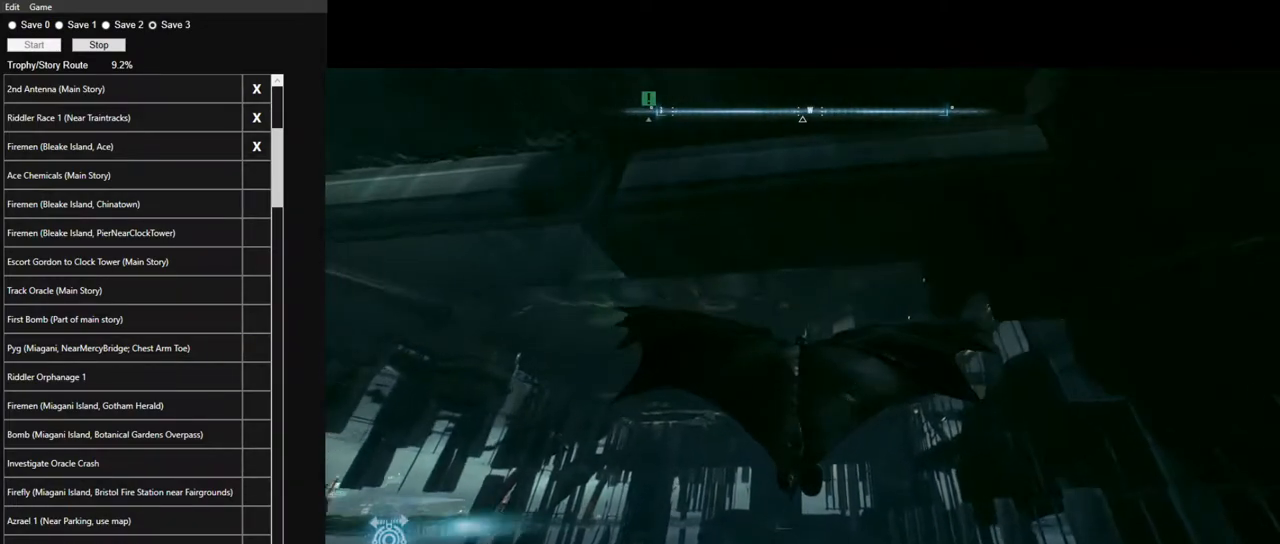
{"keys": ["space"], "mouse": [], "mouse_move": "still", "events": []}
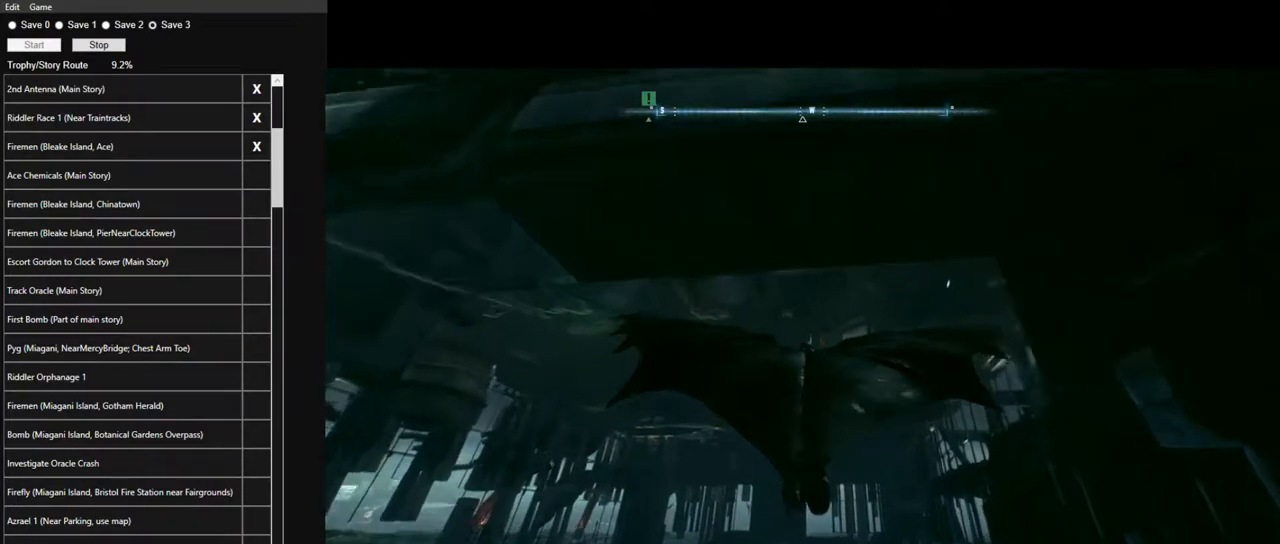
{"keys": ["space"], "mouse": [], "mouse_move": "still", "events": []}
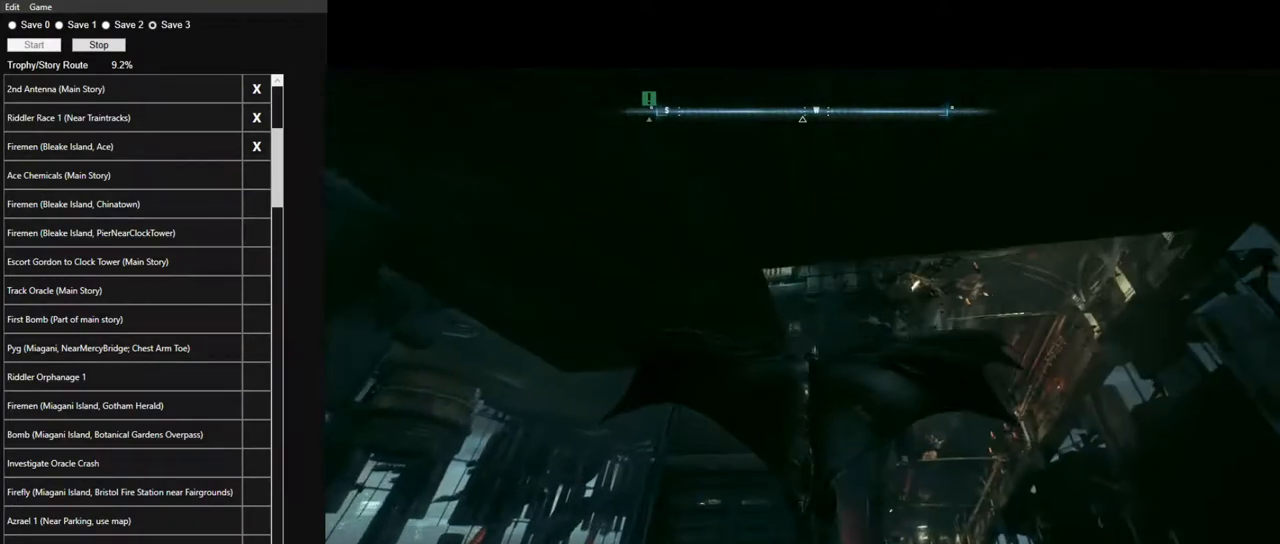
{"keys": ["space"], "mouse": [], "mouse_move": "left", "events": []}
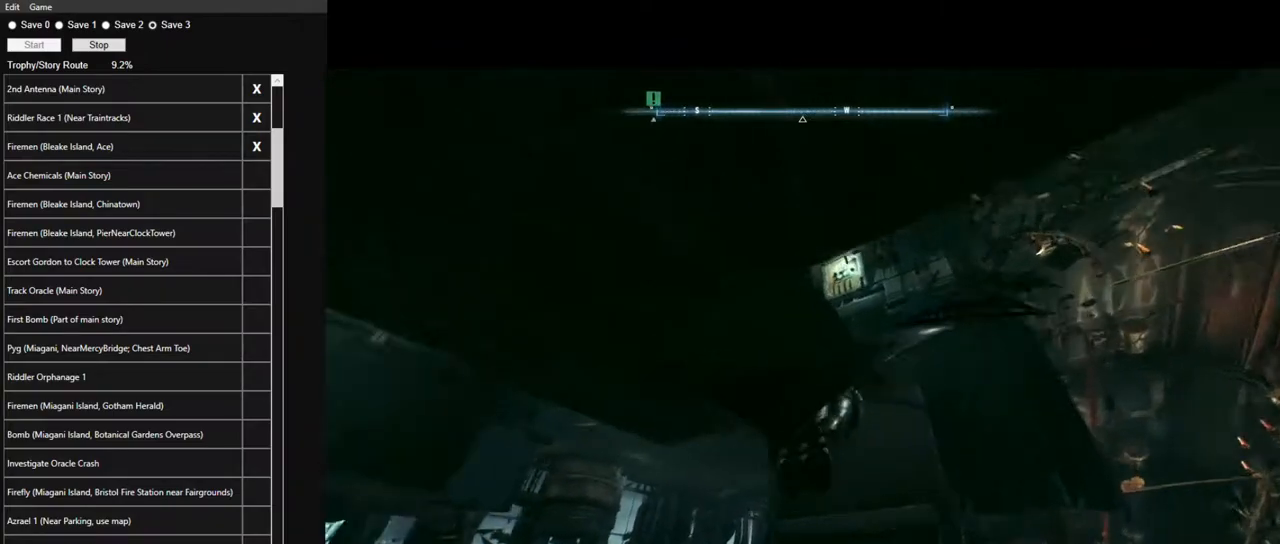
{"keys": ["space"], "mouse": [], "mouse_move": "left", "events": []}
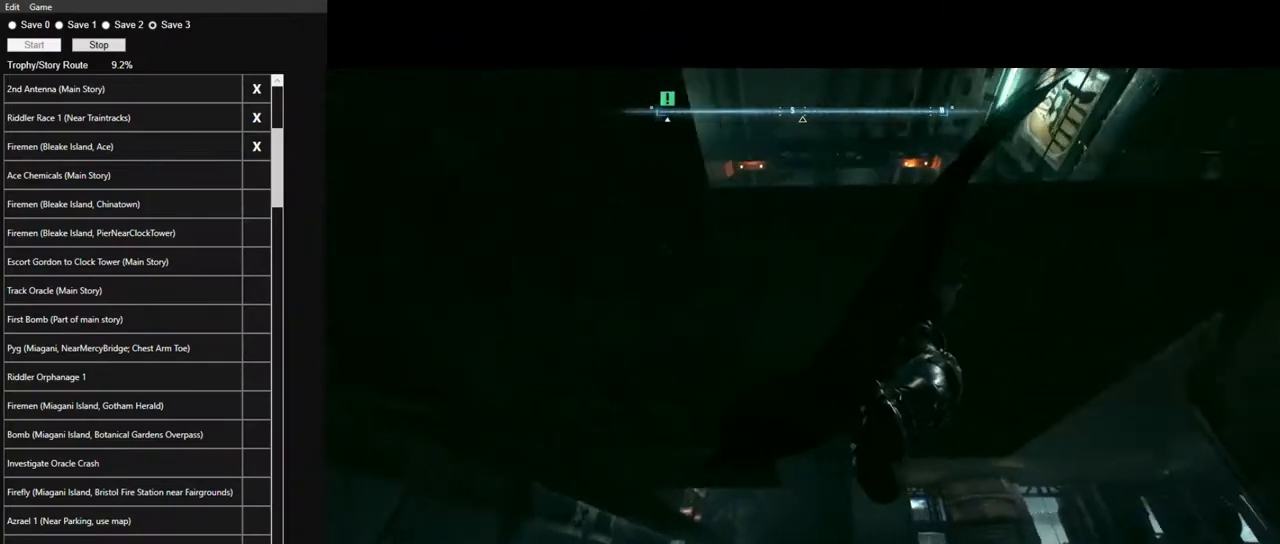
{"keys": ["space"], "mouse": [], "mouse_move": "left", "events": []}